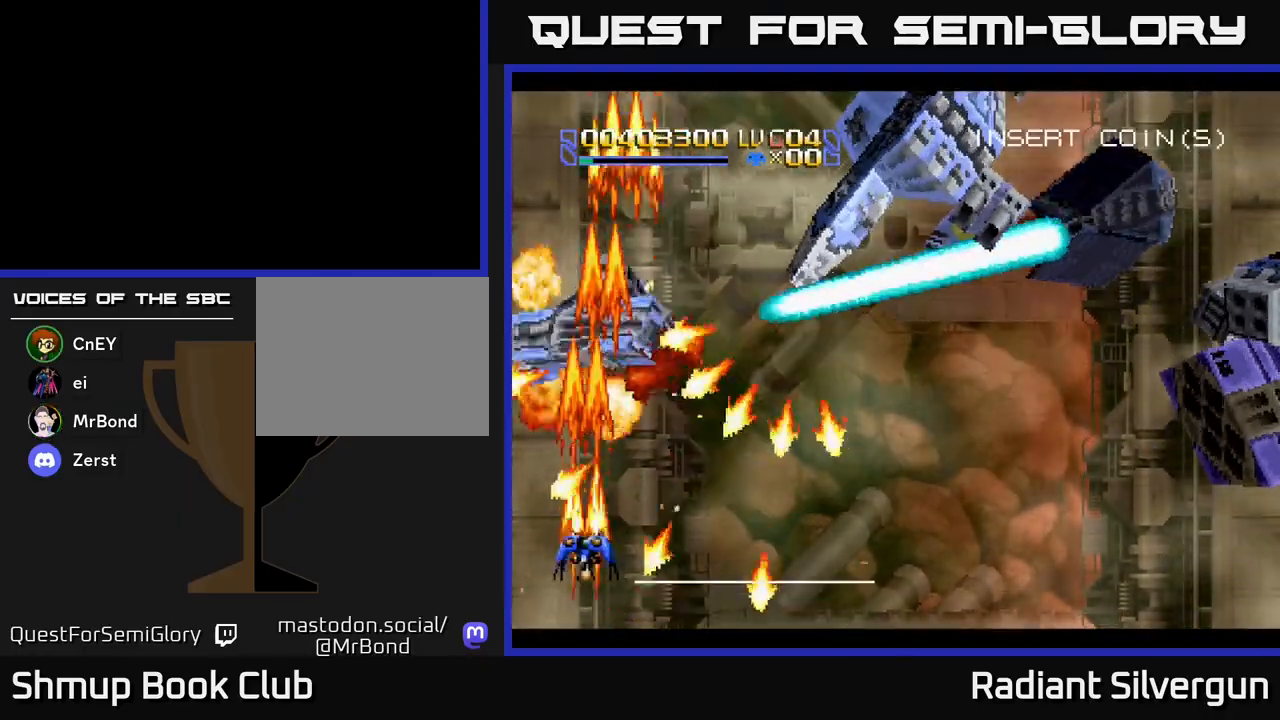
Gameplay with a controller (Xbox layout); each line is a JSON object with the inputs held at the frame after it. "events" lists button and stick changes between this image and that frame as [ms after this image, input, new state], when the widget could be followed in between. Not read: right_stick.
{"buttons": ["R2", "DPAD_UP", "DPAD_RIGHT"], "left_stick": "center", "events": [[267, "DPAD_RIGHT", "down"], [400, "DPAD_UP", "down"], [433, "A", "up"], [500, "R2", "down"]]}
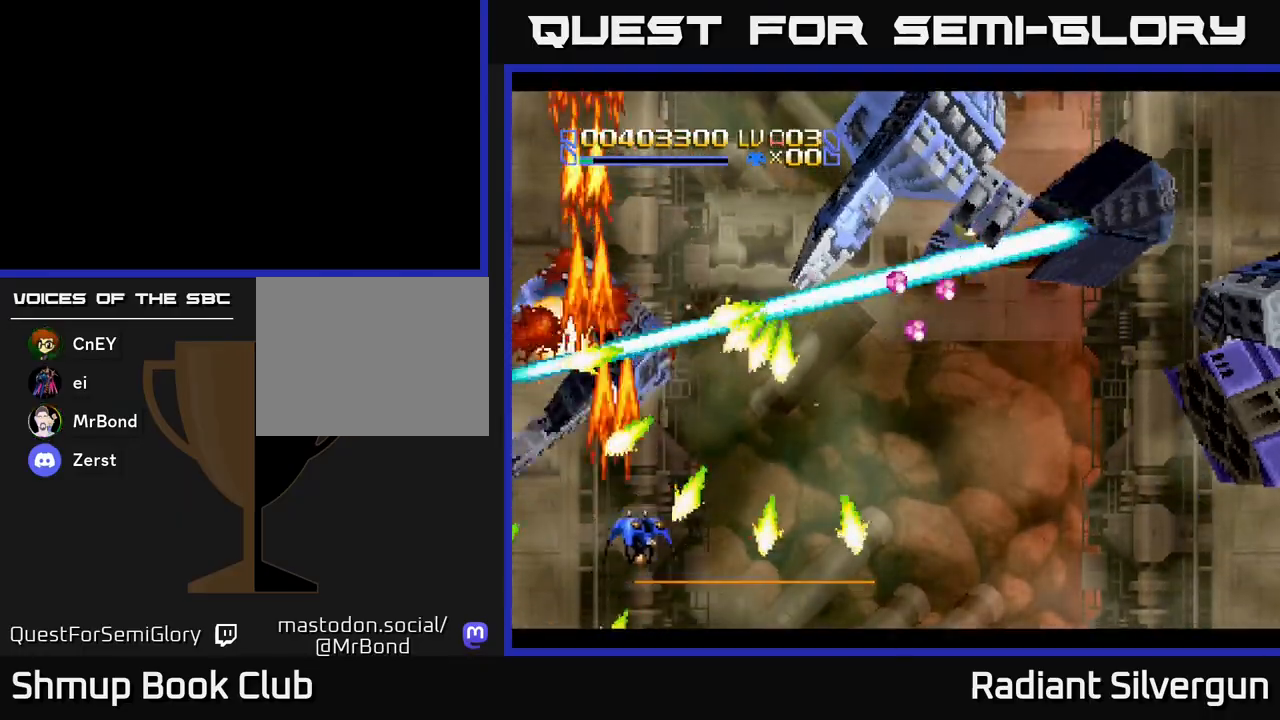
{"buttons": ["DPAD_DOWN", "DPAD_RIGHT"], "left_stick": "center", "events": [[67, "DPAD_RIGHT", "up"], [100, "DPAD_RIGHT", "down"], [250, "DPAD_UP", "up"], [250, "R2", "up"], [333, "DPAD_DOWN", "down"]]}
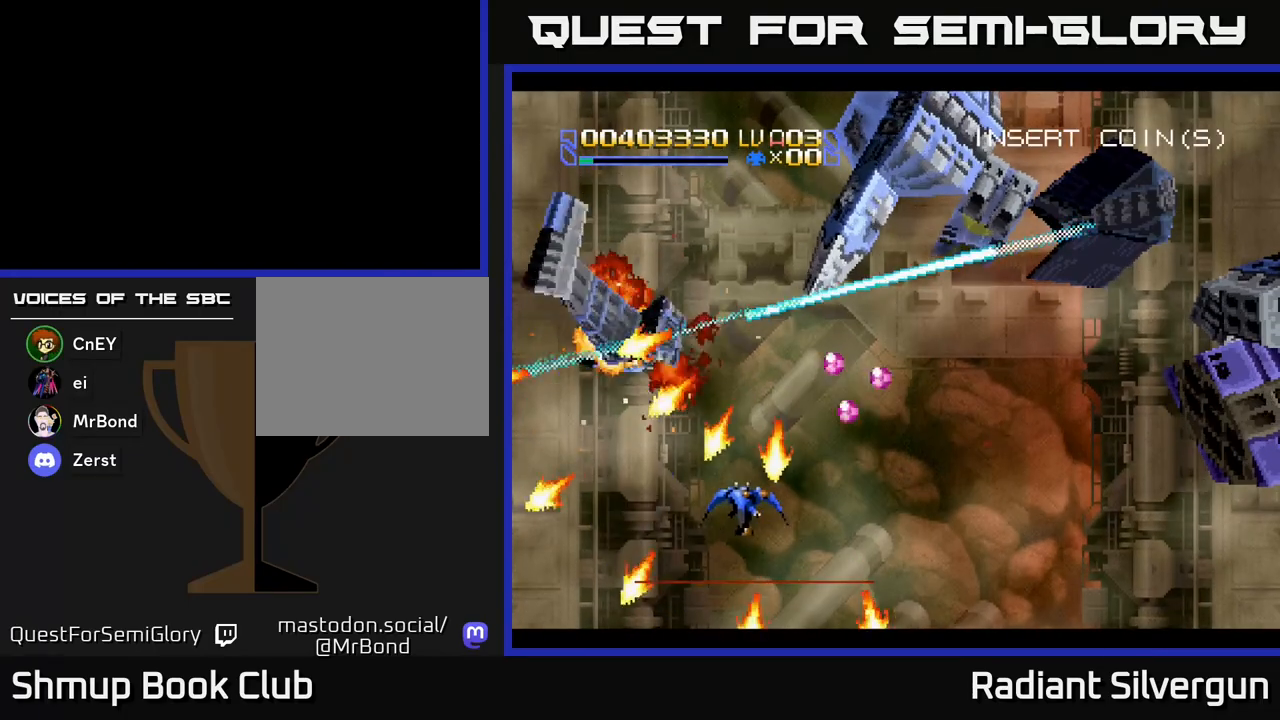
{"buttons": ["R2", "DPAD_DOWN", "DPAD_RIGHT"], "left_stick": "center", "events": [[50, "DPAD_DOWN", "up"], [233, "R2", "down"], [317, "DPAD_UP", "down"], [333, "DPAD_RIGHT", "up"], [467, "DPAD_RIGHT", "down"], [467, "DPAD_UP", "up"], [500, "DPAD_DOWN", "down"]]}
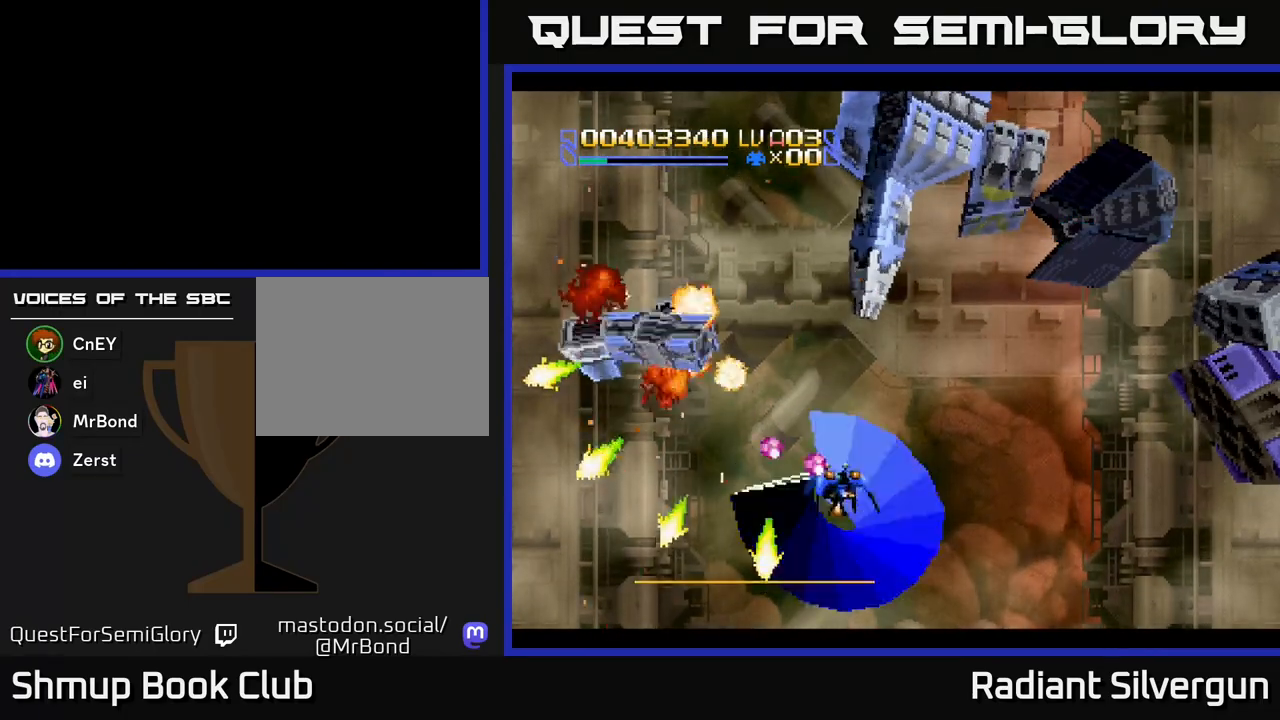
{"buttons": ["A", "DPAD_RIGHT"], "left_stick": "center"}
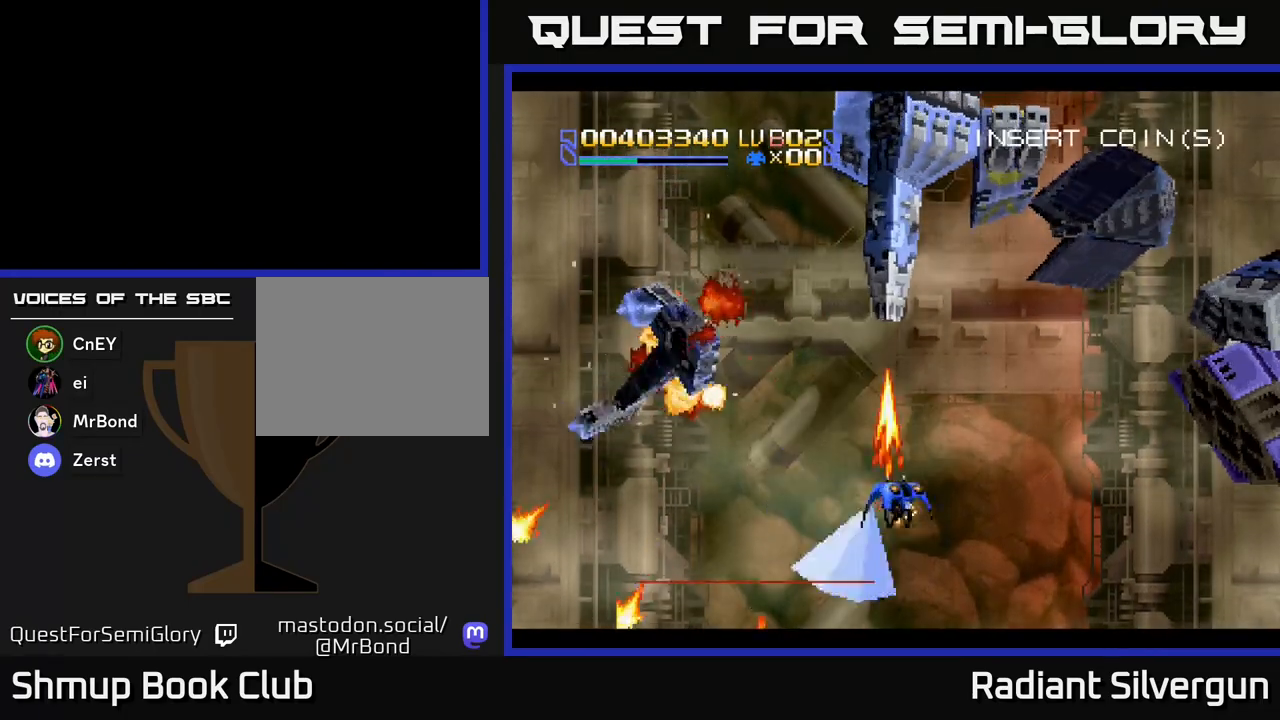
{"buttons": ["A", "DPAD_RIGHT"], "left_stick": "center", "events": []}
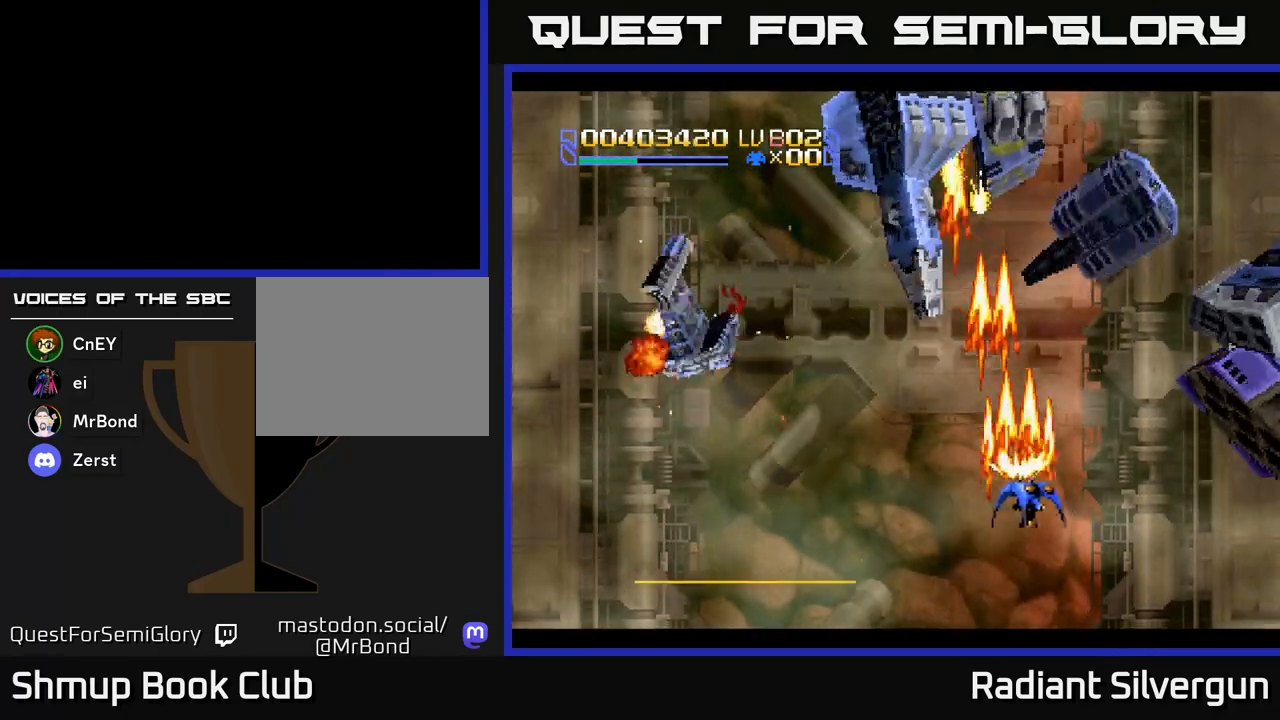
{"buttons": ["A"], "left_stick": "center", "events": [[283, "DPAD_RIGHT", "up"], [283, "DPAD_UP", "down"], [467, "DPAD_UP", "up"]]}
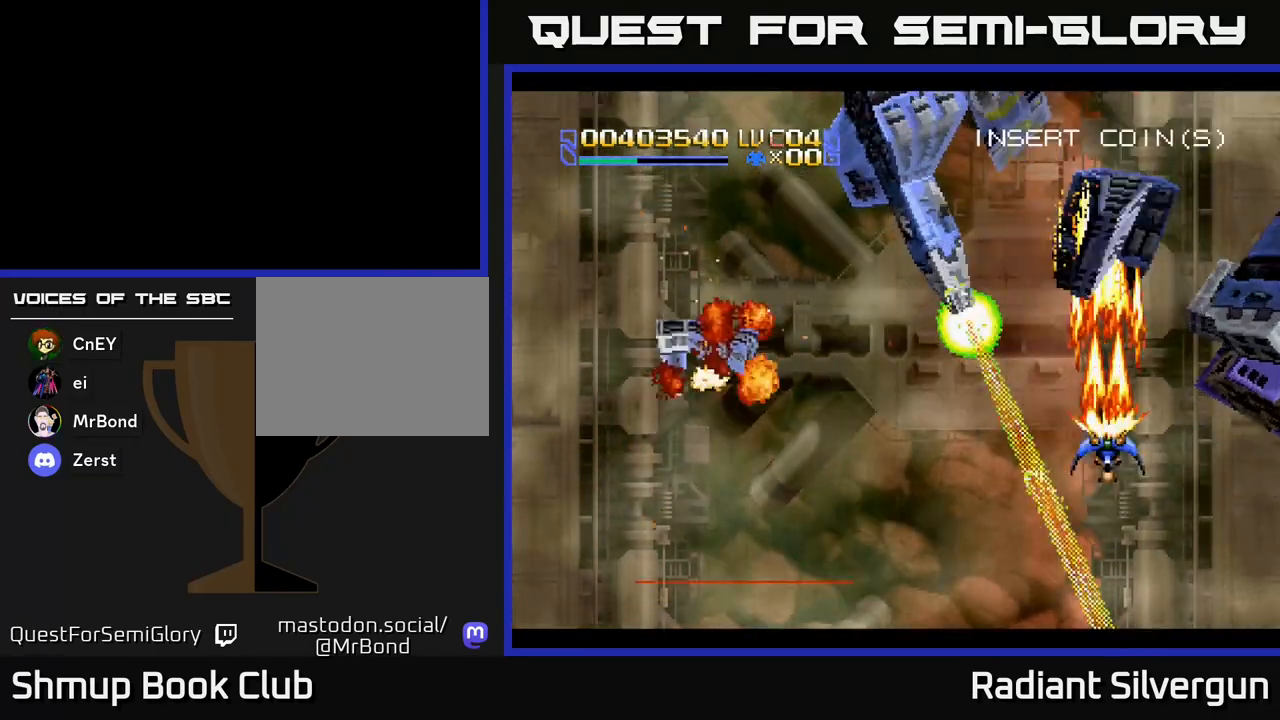
{"buttons": ["A"], "left_stick": "center", "events": []}
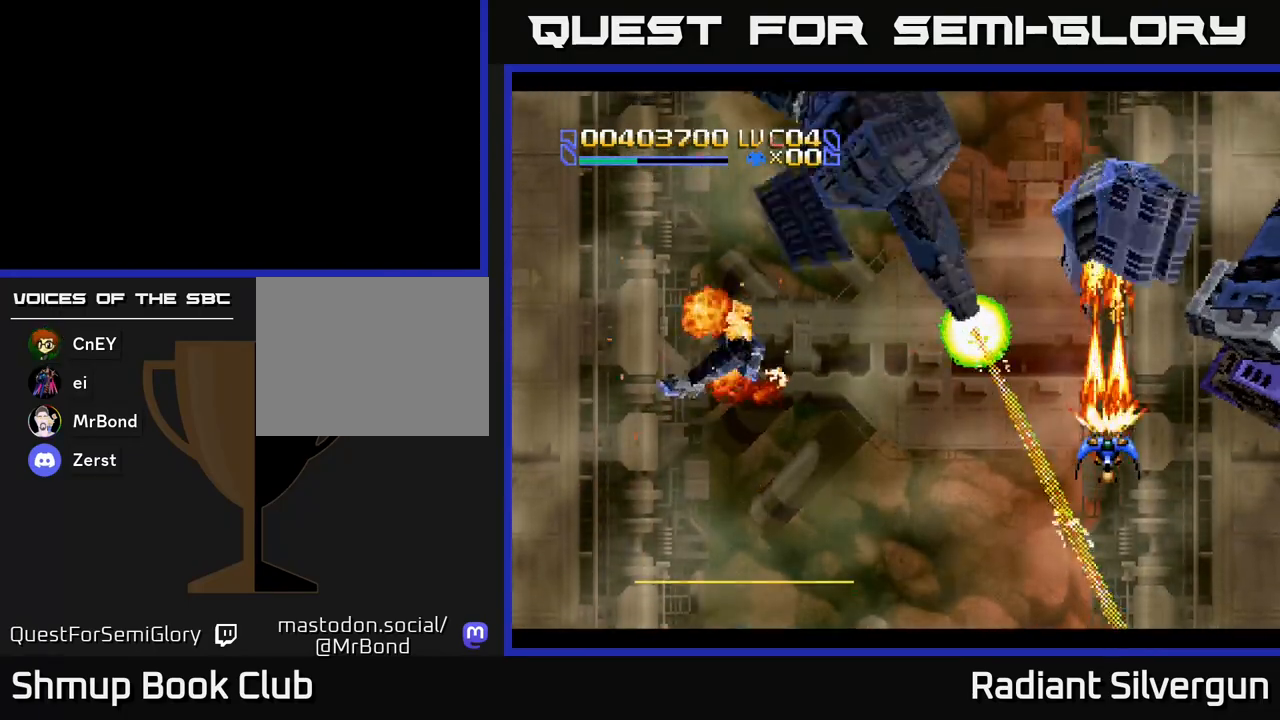
{"buttons": ["A"], "left_stick": "center", "events": []}
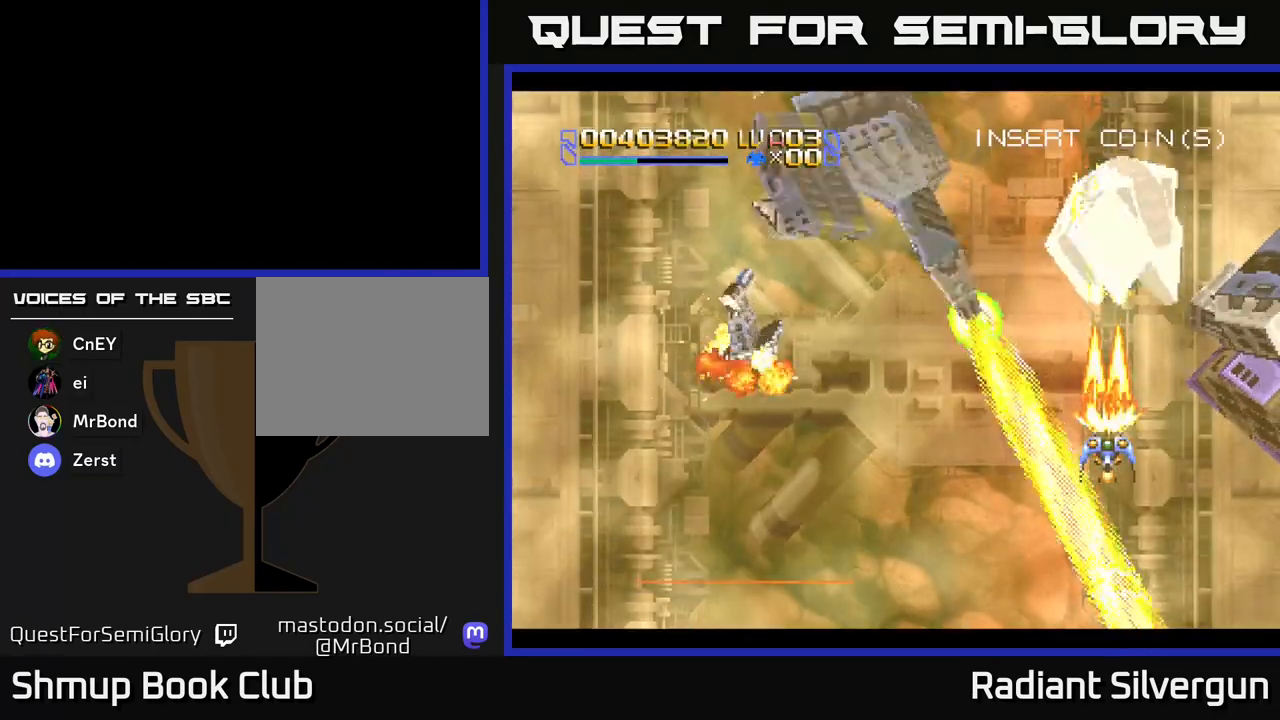
{"buttons": ["A", "DPAD_UP"], "left_stick": "center", "events": [[250, "DPAD_RIGHT", "down"], [317, "DPAD_RIGHT", "up"], [483, "DPAD_UP", "down"]]}
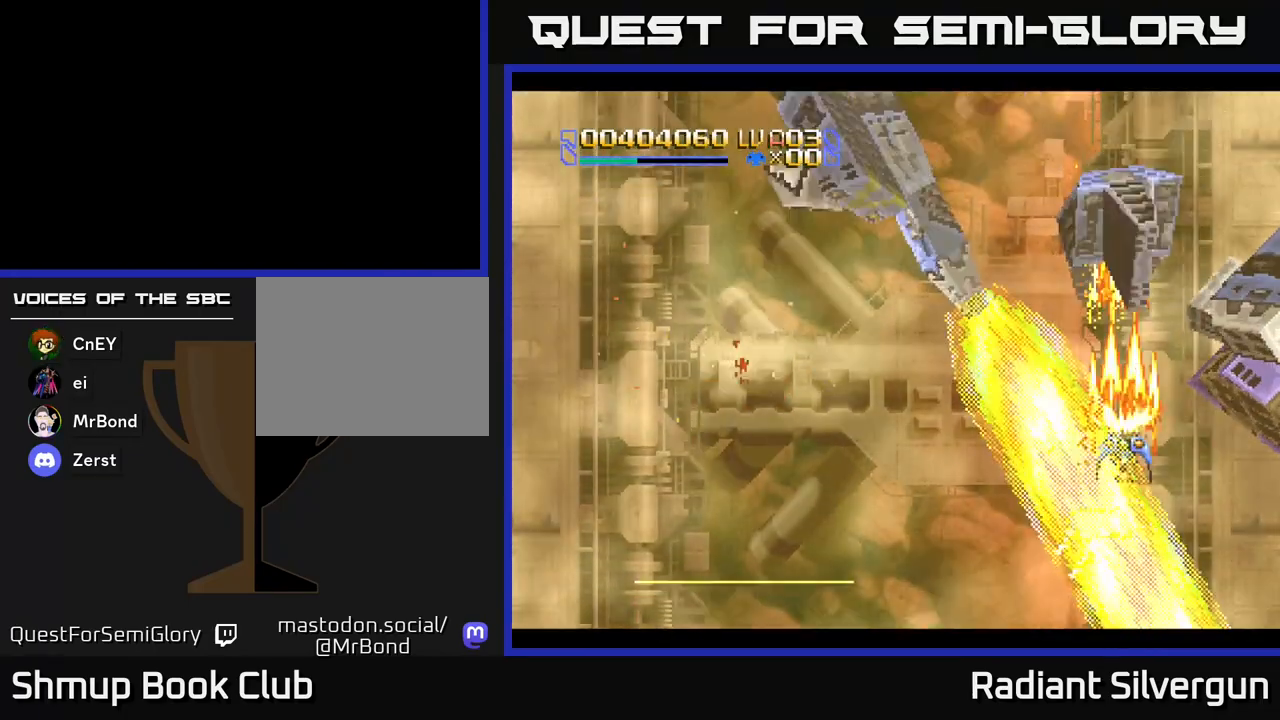
{"buttons": ["A"], "left_stick": "center", "events": [[117, "DPAD_UP", "up"], [367, "DPAD_UP", "down"], [450, "DPAD_UP", "up"]]}
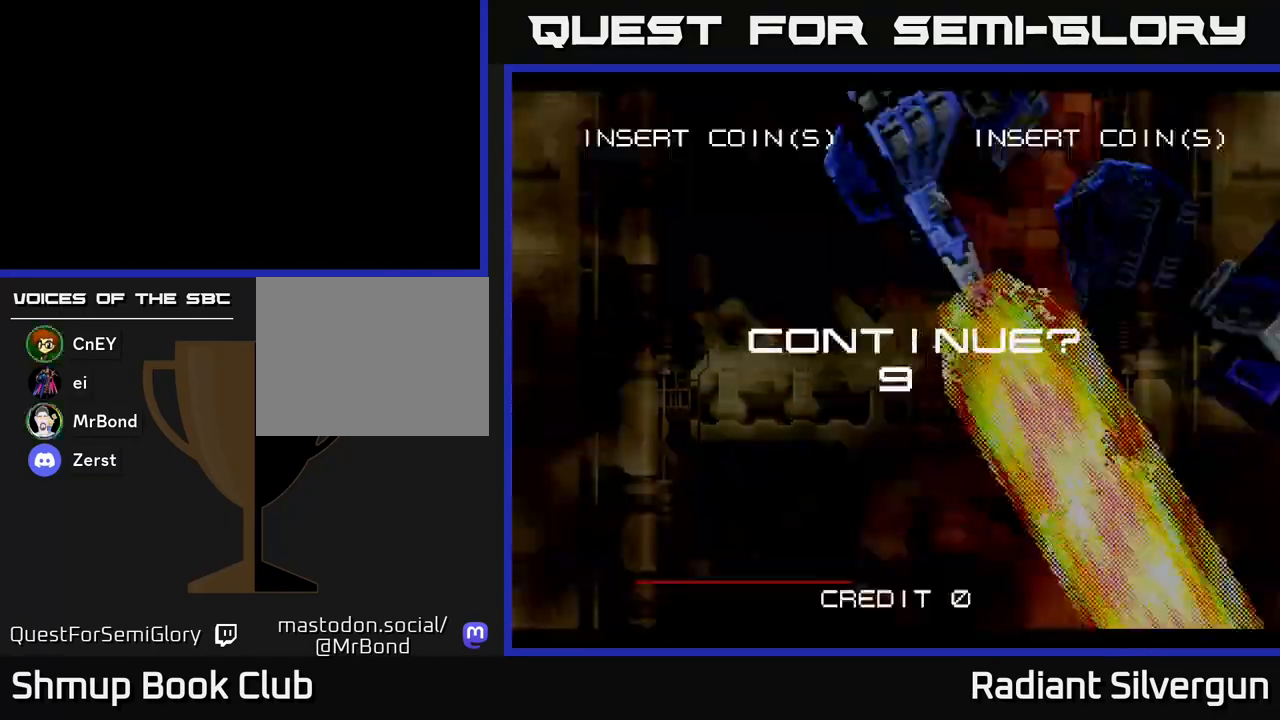
{"buttons": ["A"], "left_stick": "center", "events": []}
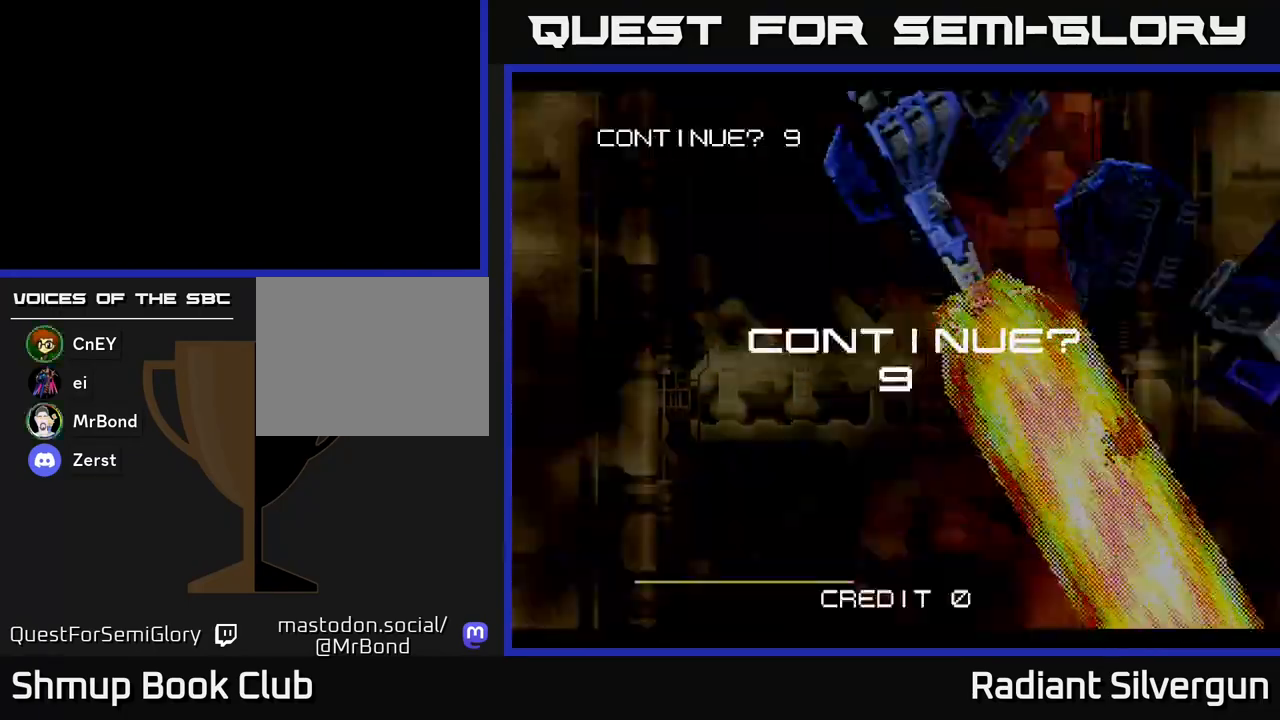
{"buttons": [], "left_stick": "center", "events": [[500, "A", "up"]]}
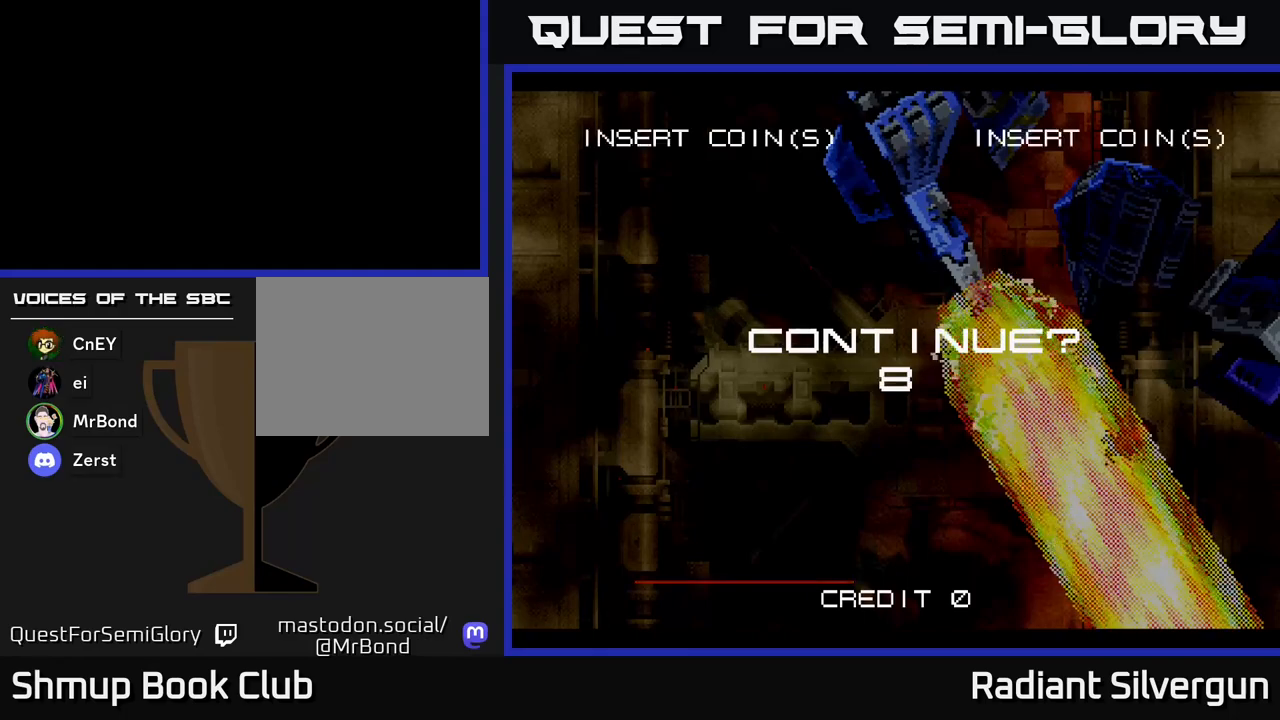
{"buttons": ["A"], "left_stick": "center", "events": [[117, "X", "down"], [183, "A", "down"], [250, "X", "up"], [317, "X", "down"], [367, "A", "up"], [433, "A", "down"], [483, "X", "up"]]}
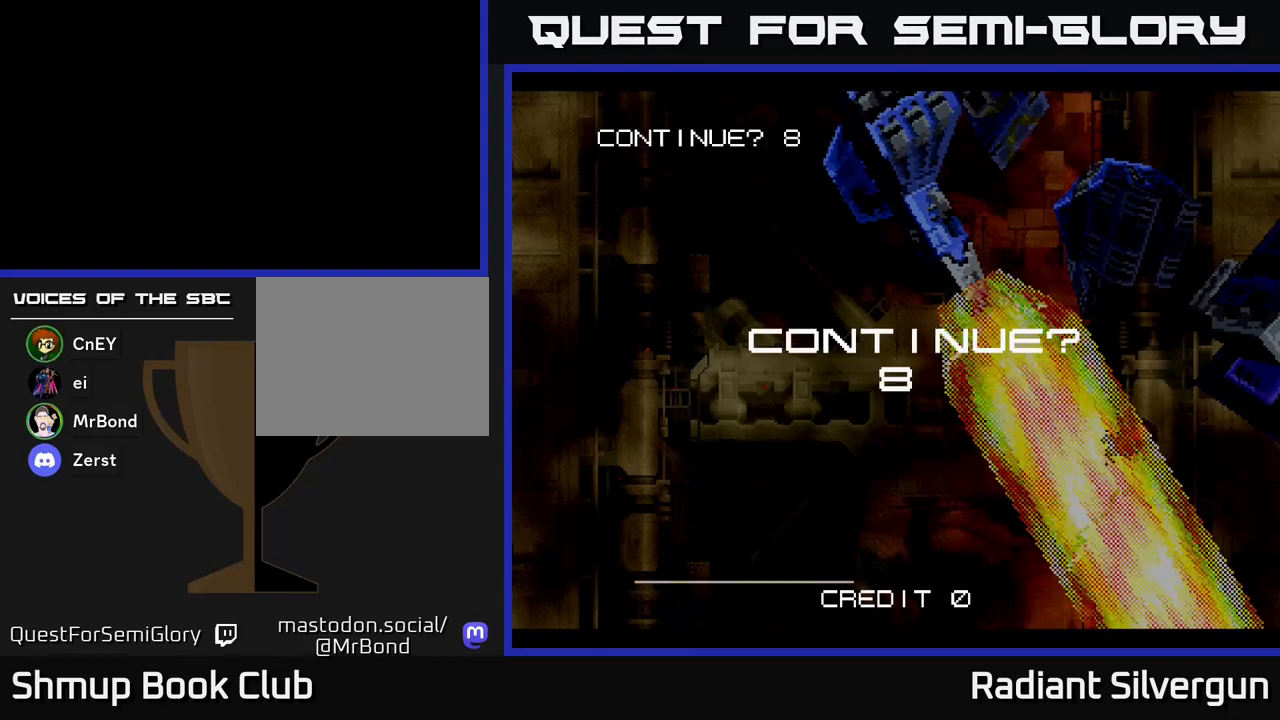
{"buttons": ["A", "X"], "left_stick": "center", "events": [[33, "X", "down"], [83, "A", "up"], [167, "A", "down"], [217, "X", "up"], [267, "X", "down"], [300, "A", "up"], [383, "A", "down"], [433, "X", "up"], [500, "X", "down"]]}
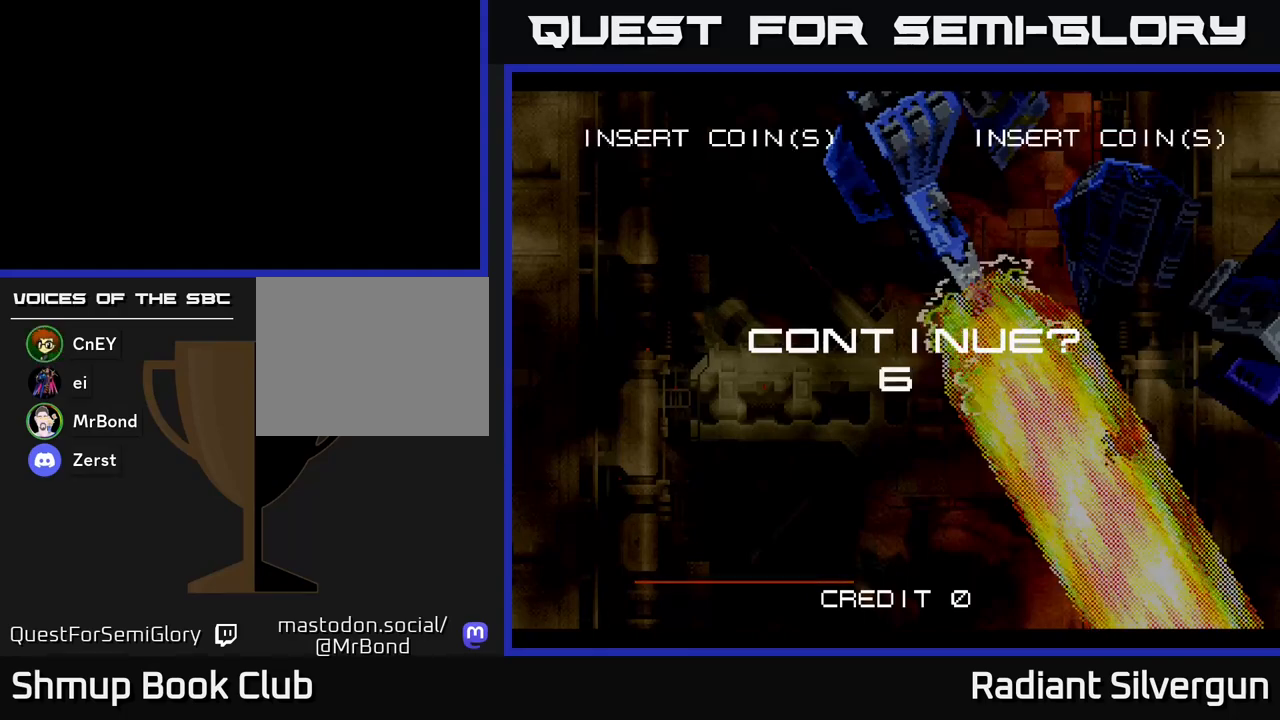
{"buttons": ["A", "B", "X", "Y"], "left_stick": "center", "events": [[33, "A", "up"], [100, "A", "down"], [150, "X", "up"], [183, "B", "down"], [200, "A", "up"], [233, "Y", "down"], [283, "Y", "up"], [333, "B", "up"], [433, "A", "down"], [433, "X", "down"], [500, "B", "down"], [500, "Y", "down"]]}
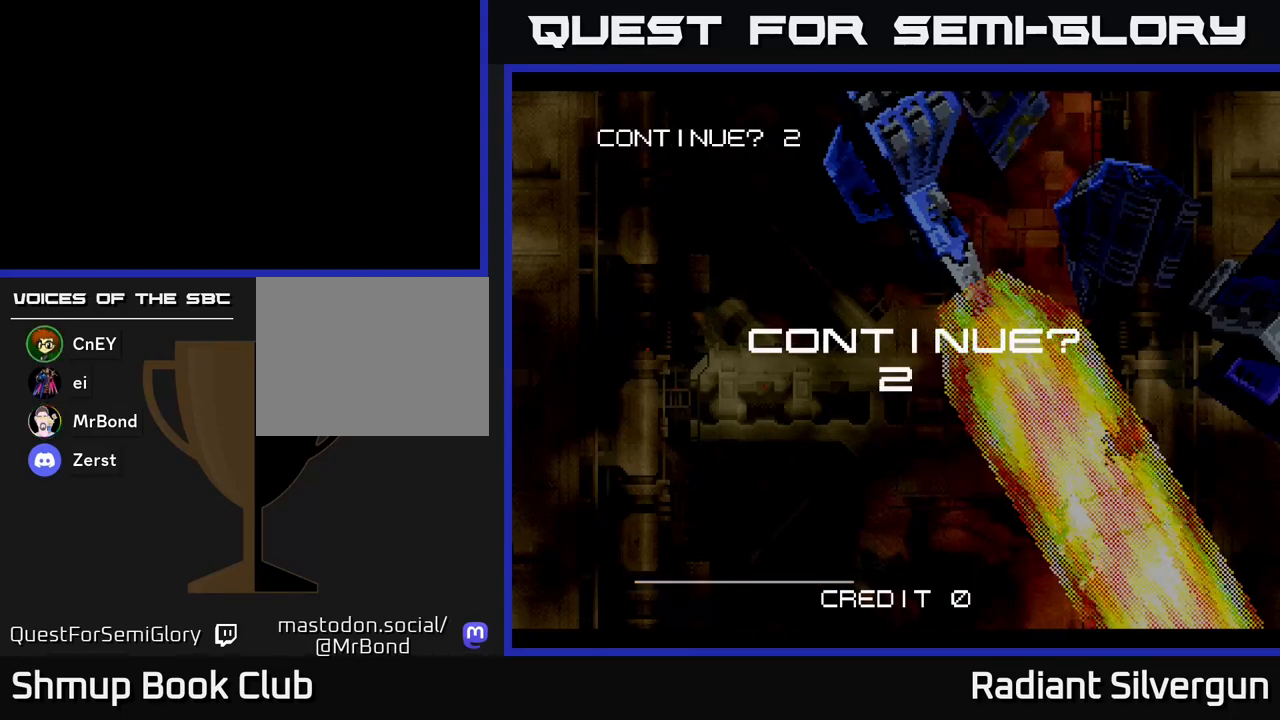
{"buttons": [], "left_stick": "center", "events": [[17, "A", "up"], [17, "X", "up"], [100, "Y", "up"], [133, "B", "up"], [217, "A", "down"], [217, "X", "down"], [267, "Y", "down"], [283, "A", "up"], [283, "B", "down"], [300, "X", "up"], [383, "Y", "up"], [417, "B", "up"]]}
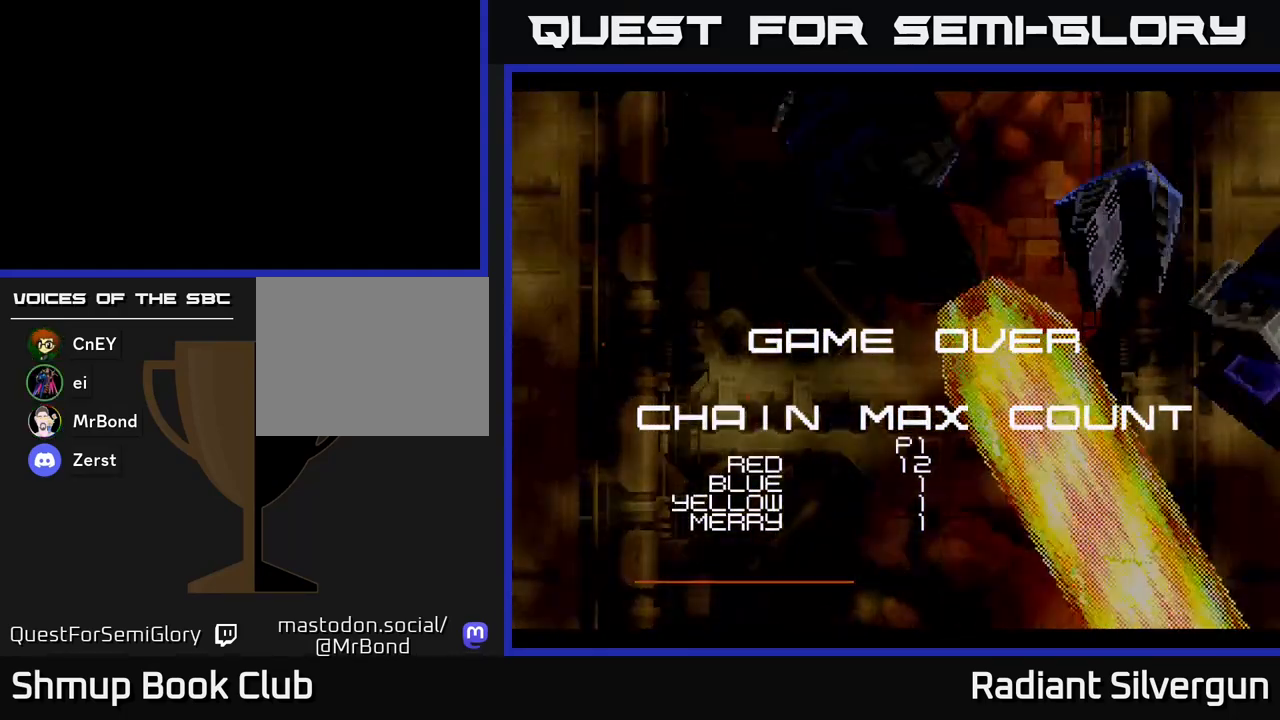
{"buttons": ["B", "Y"], "left_stick": "center", "events": [[17, "A", "down"], [33, "X", "down"], [83, "A", "up"], [83, "B", "down"], [83, "X", "up"], [83, "Y", "down"], [167, "Y", "up"], [217, "B", "up"], [350, "A", "down"], [367, "X", "down"], [417, "B", "down"], [417, "Y", "down"], [433, "A", "up"], [433, "X", "up"]]}
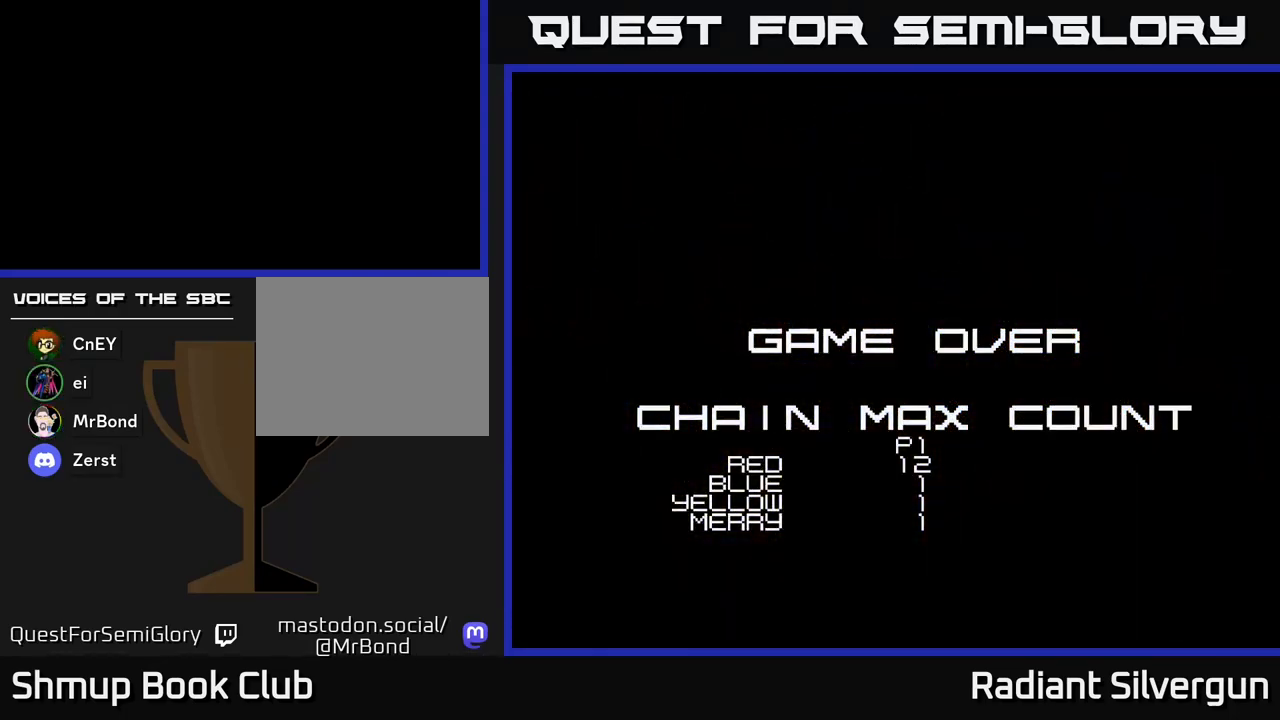
{"buttons": [], "left_stick": "center", "events": [[17, "Y", "up"], [67, "B", "up"]]}
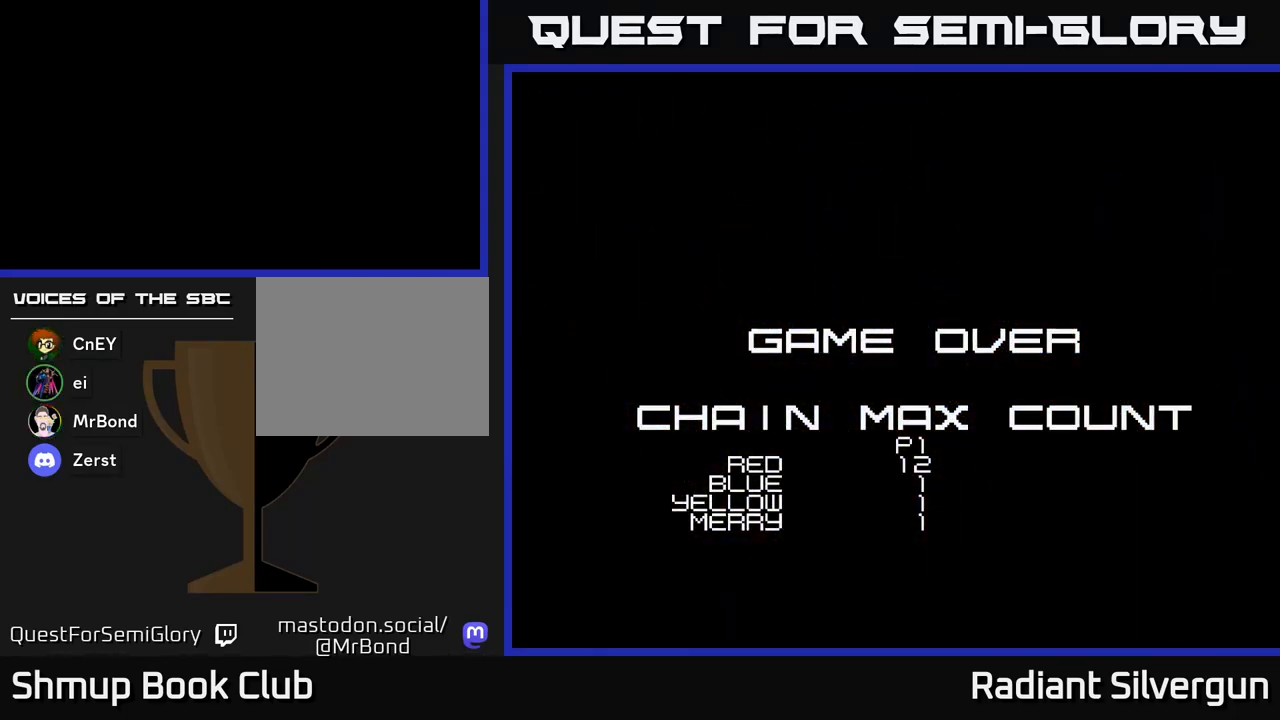
{"buttons": [], "left_stick": "center", "events": []}
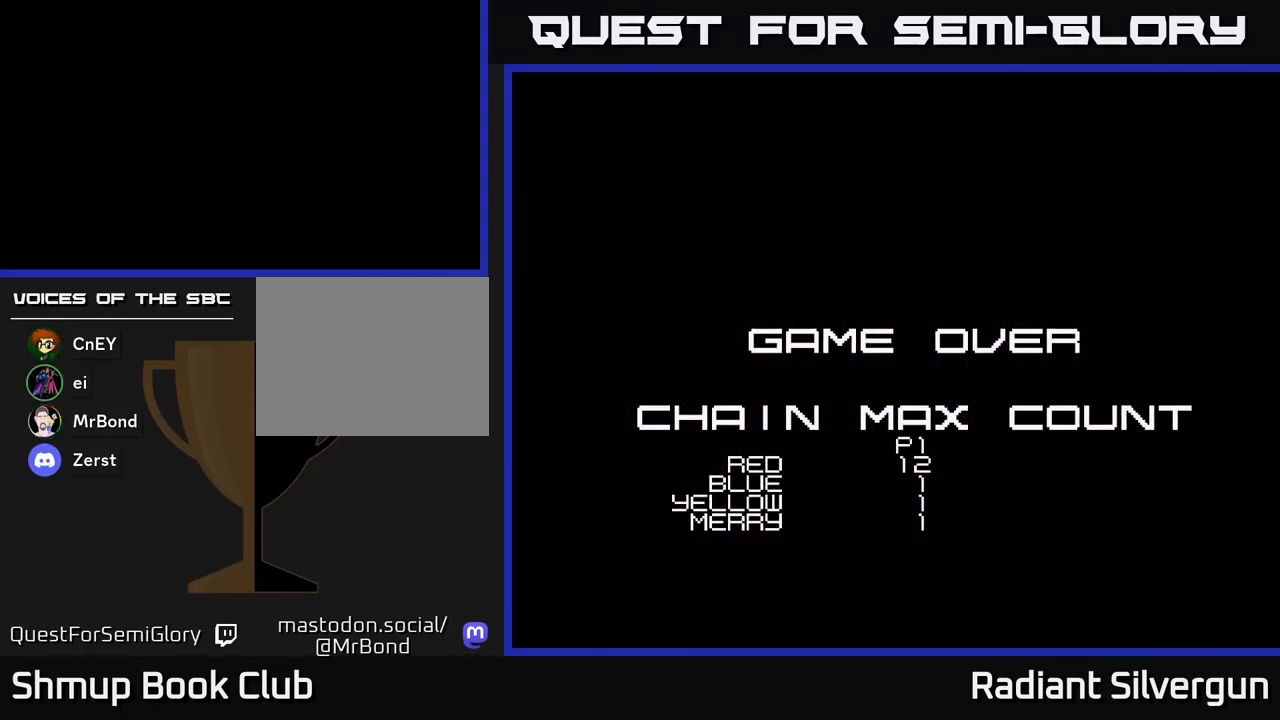
{"buttons": [], "left_stick": "center", "events": []}
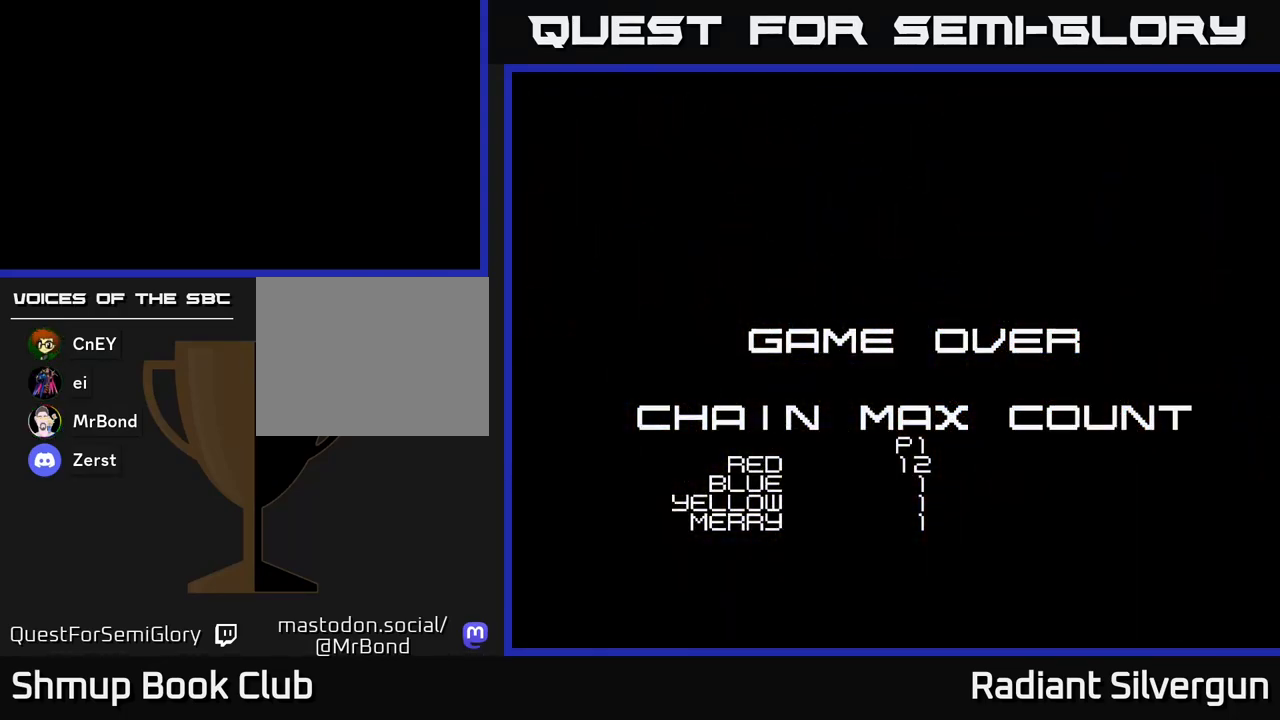
{"buttons": [], "left_stick": "center", "events": []}
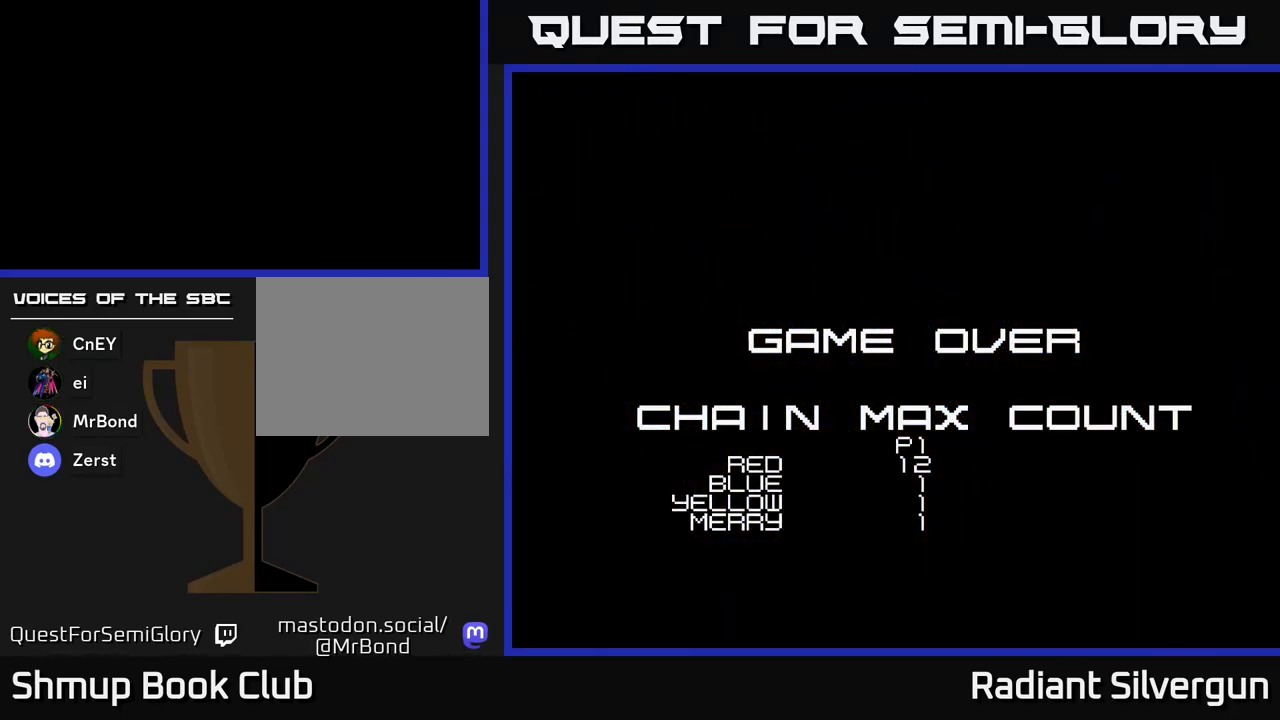
{"buttons": [], "left_stick": "center", "events": []}
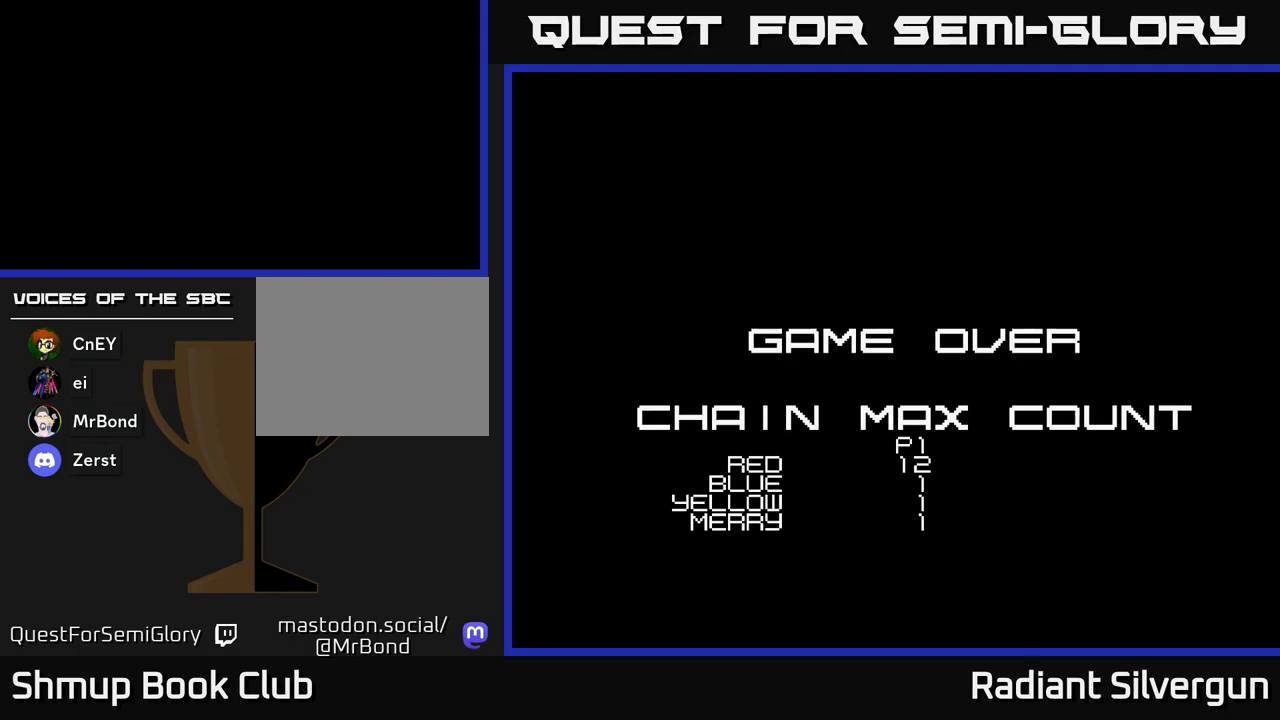
{"buttons": [], "left_stick": "center", "events": []}
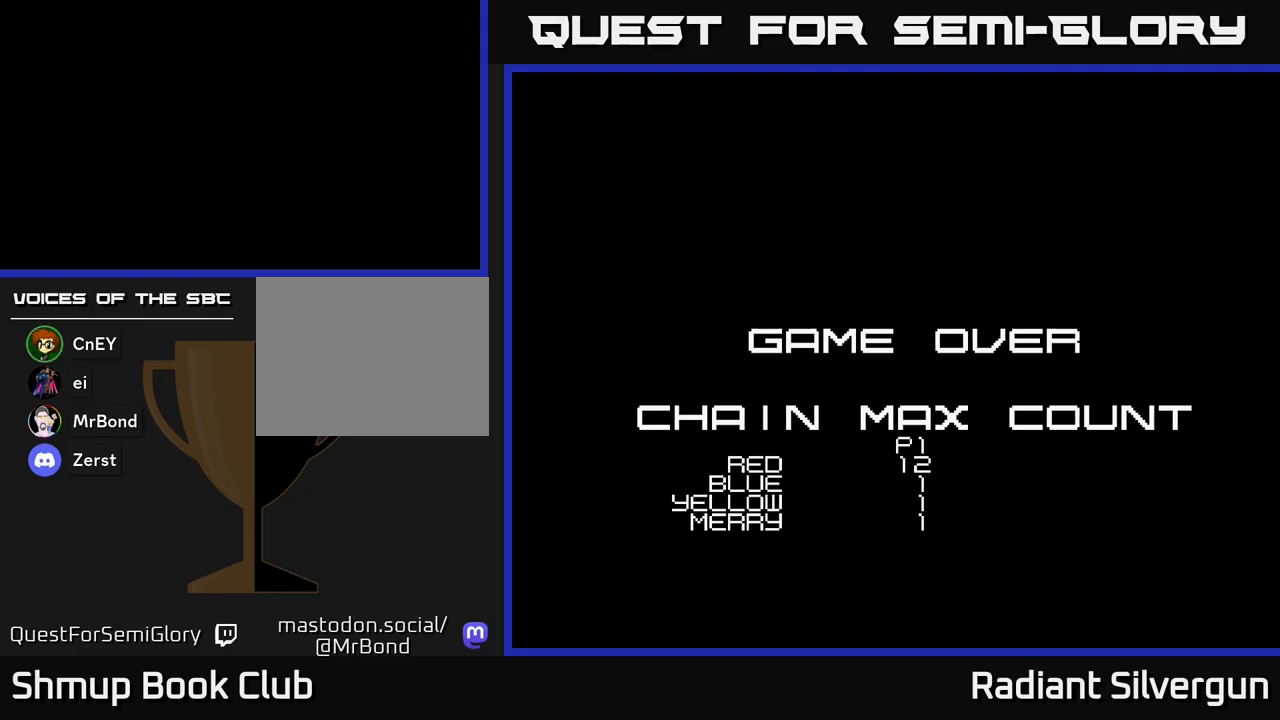
{"buttons": [], "left_stick": "center", "events": []}
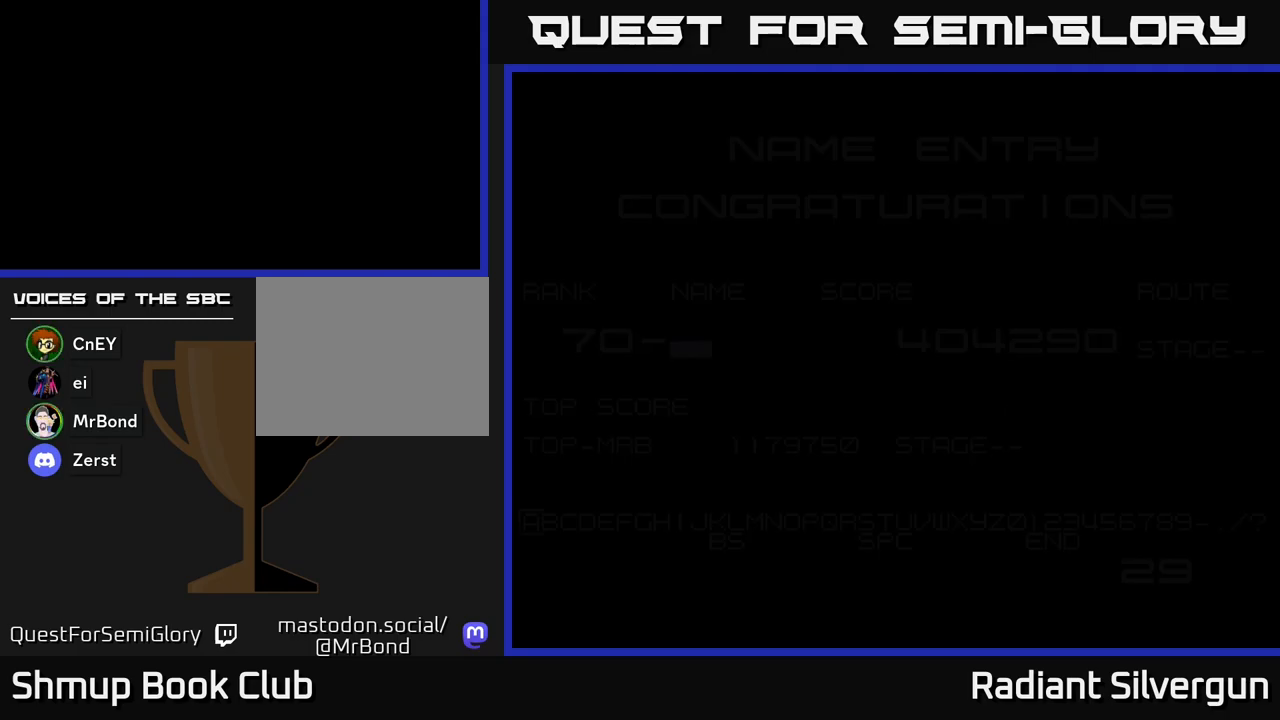
{"buttons": [], "left_stick": "center", "events": []}
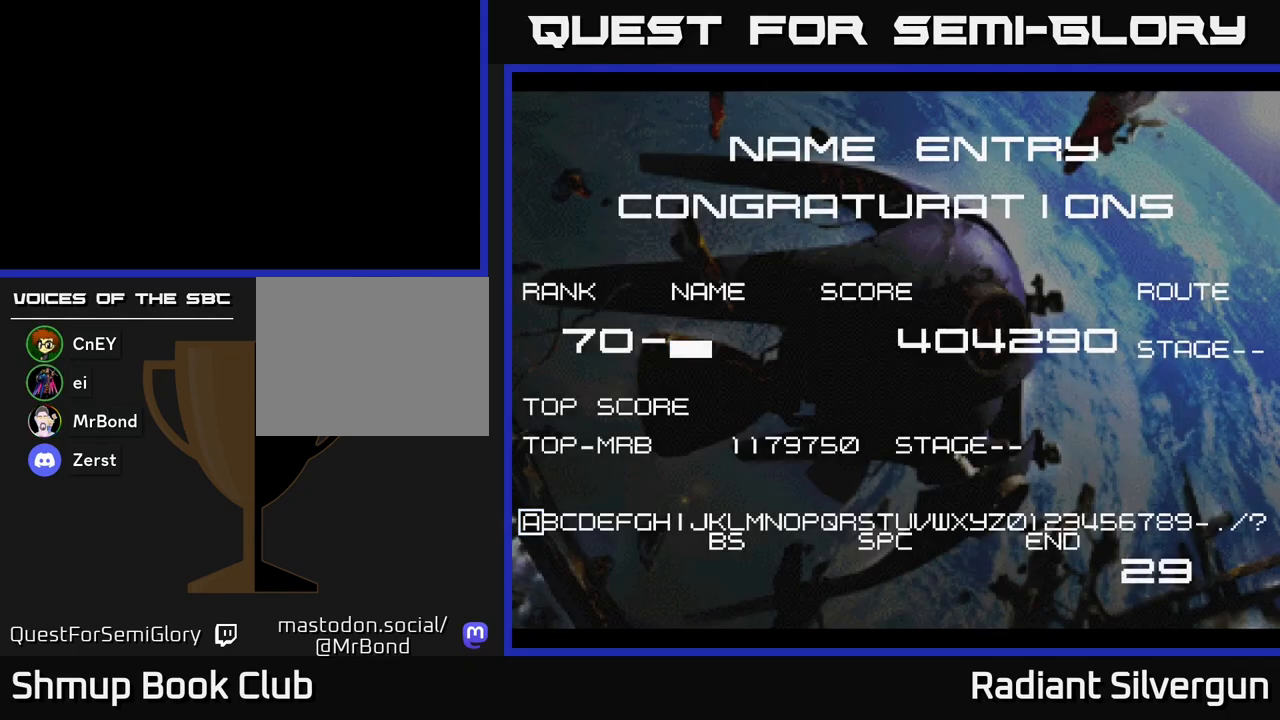
{"buttons": [], "left_stick": "center", "events": []}
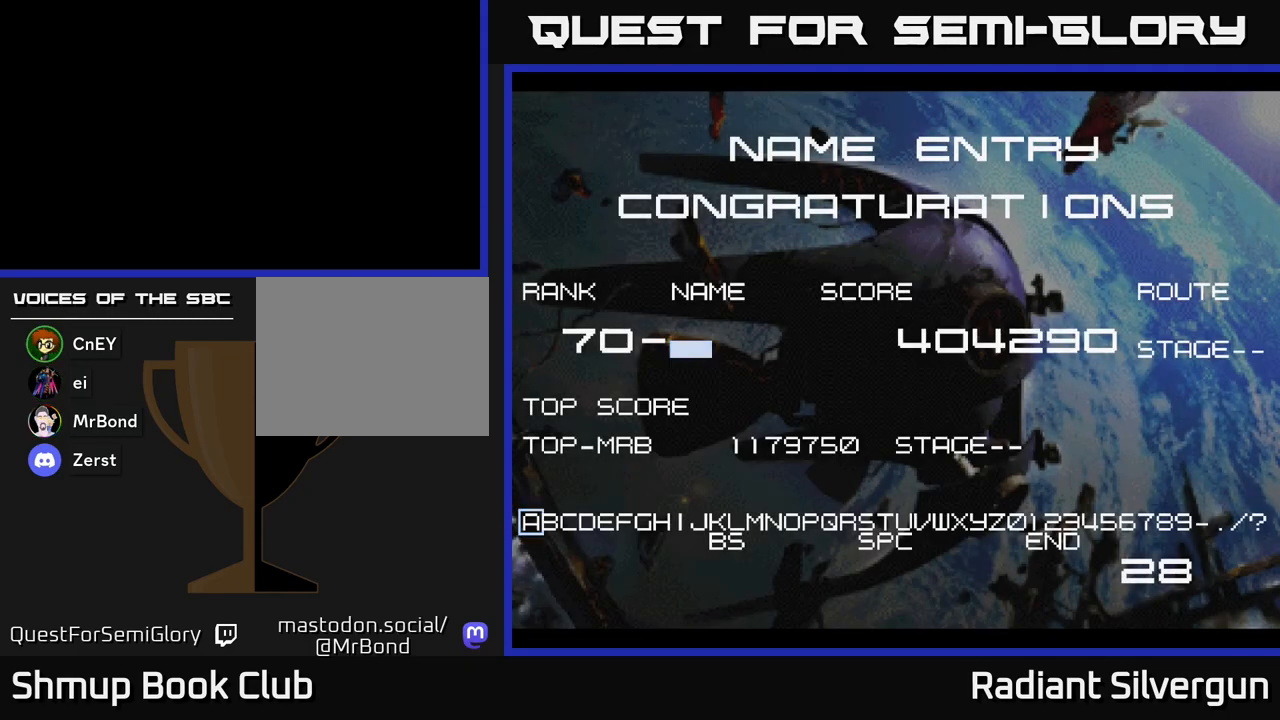
{"buttons": [], "left_stick": "center", "events": []}
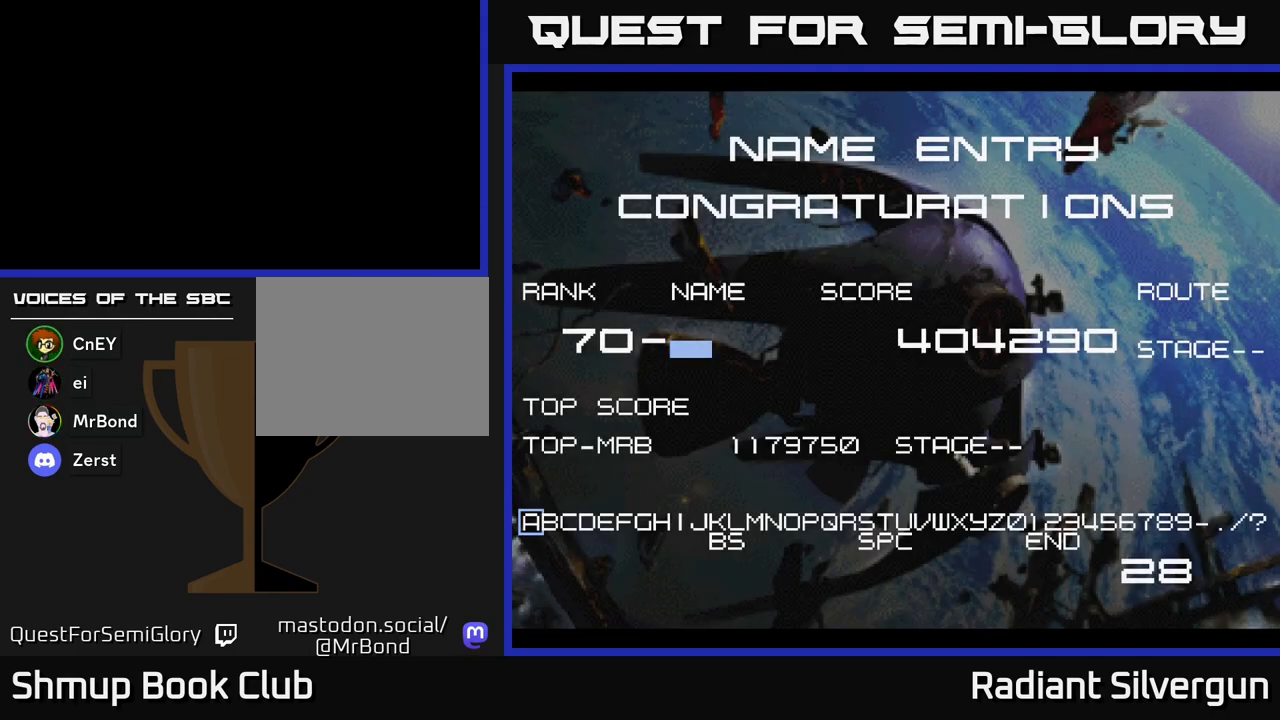
{"buttons": [], "left_stick": "center", "events": []}
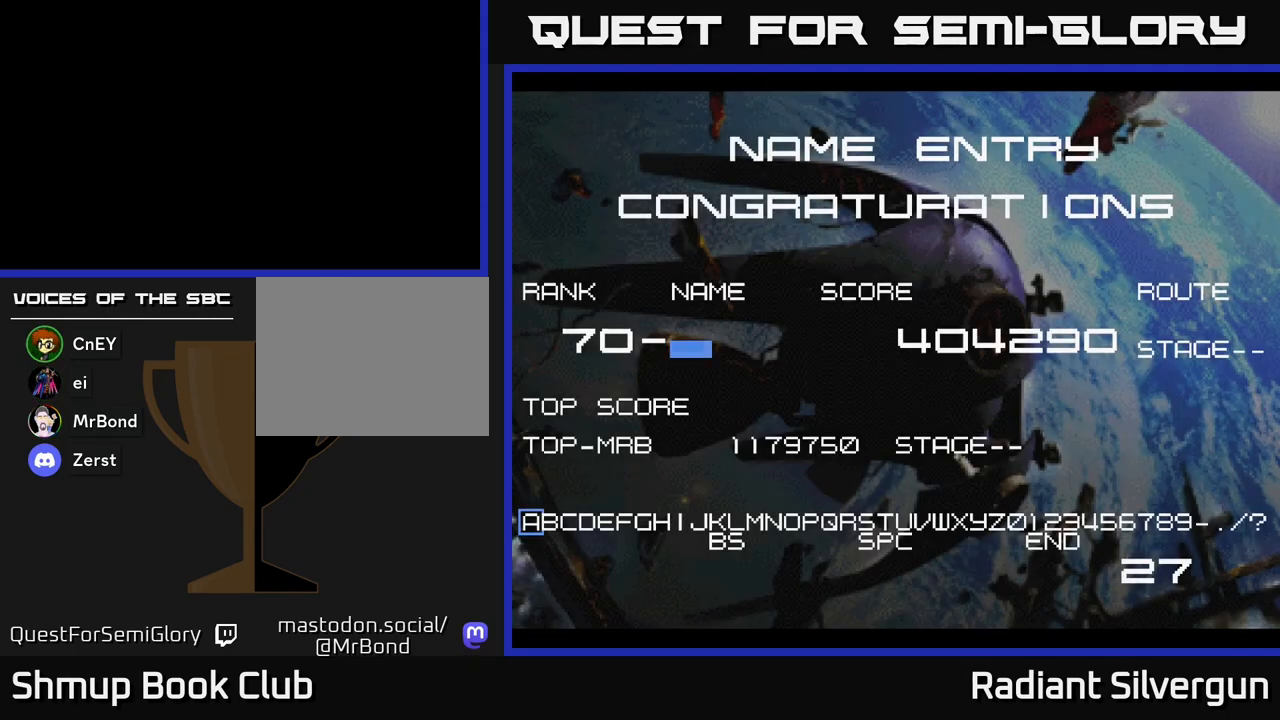
{"buttons": ["A"], "left_stick": "center", "events": [[383, "A", "down"], [417, "A", "up"], [500, "A", "down"]]}
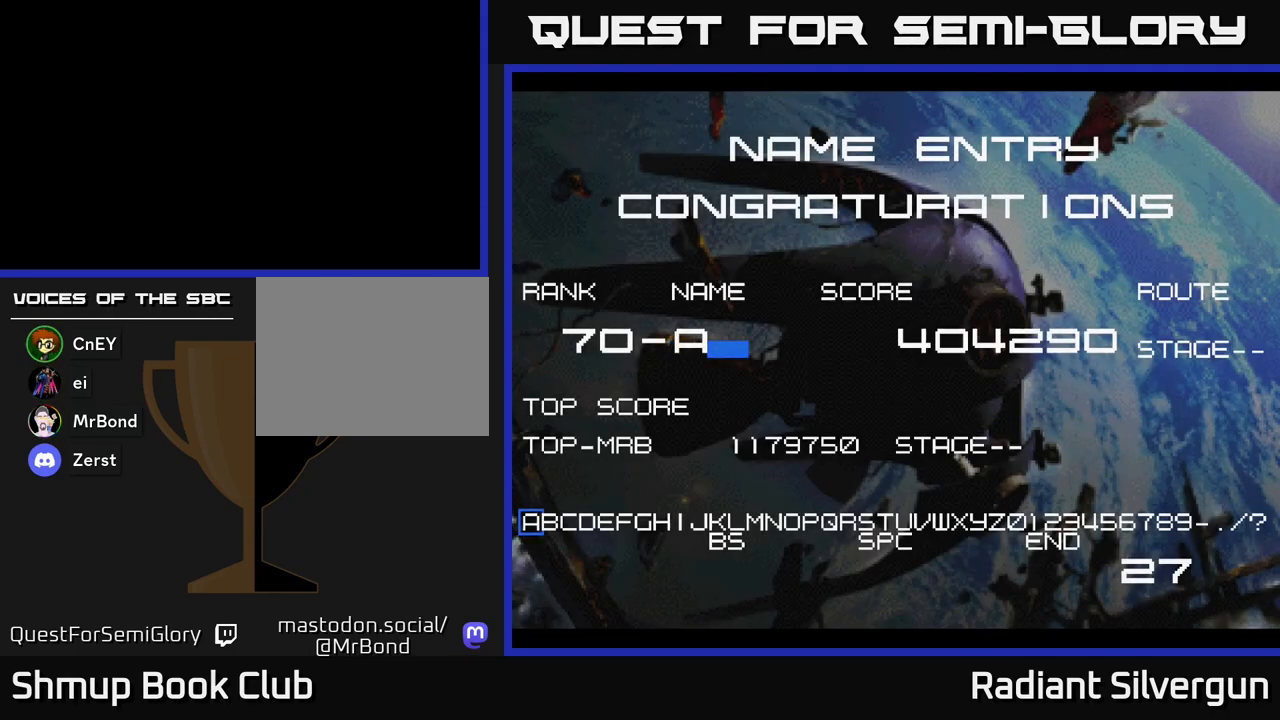
{"buttons": [], "left_stick": "center", "events": [[50, "A", "up"], [133, "A", "down"], [183, "A", "up"], [250, "A", "down"], [317, "A", "up"], [350, "A", "down"], [433, "A", "up"]]}